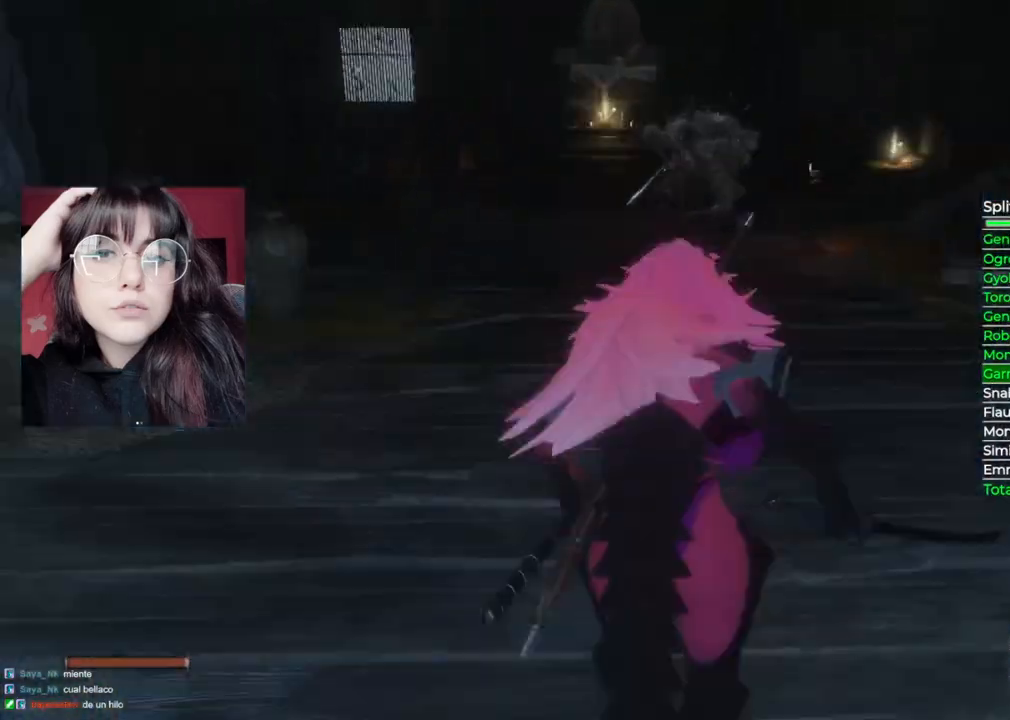
Gameplay with a controller (Xbox layout); each line is a JSON object with the inputs held at the frame after it. "events" lists button and stick changes between this image and that frame as [ms after this image, input, new state], when the widget could be followed in between.
{"buttons": ["B"], "left_stick": "up", "right_stick": "center", "events": []}
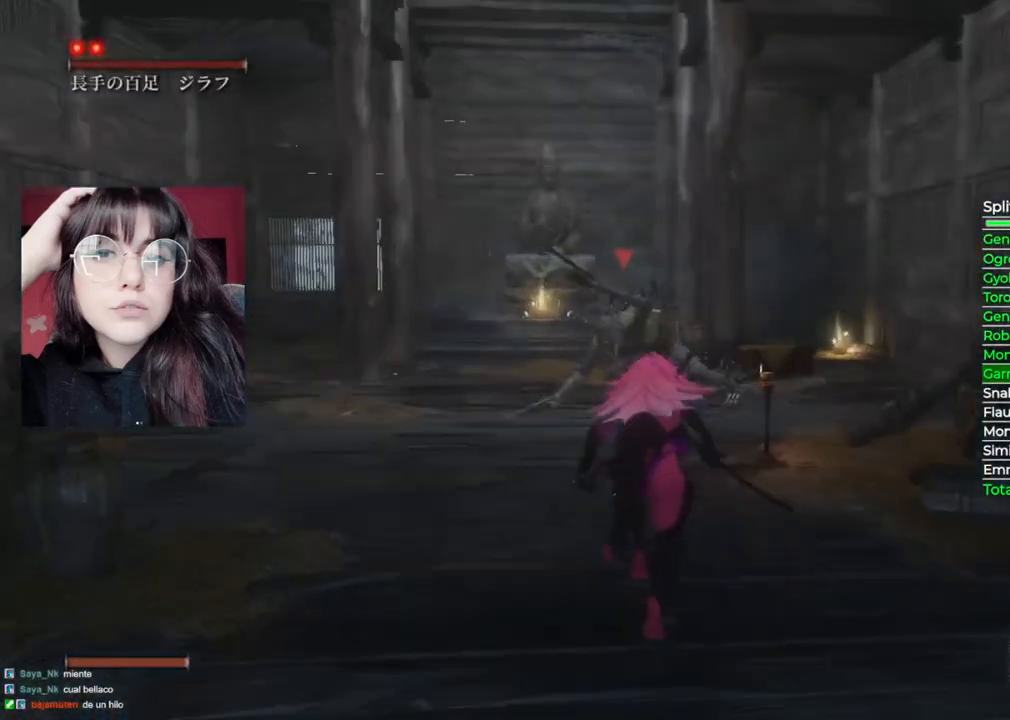
{"buttons": ["B", "R2"], "left_stick": "up", "right_stick": "center", "events": [[500, "R2", "down"]]}
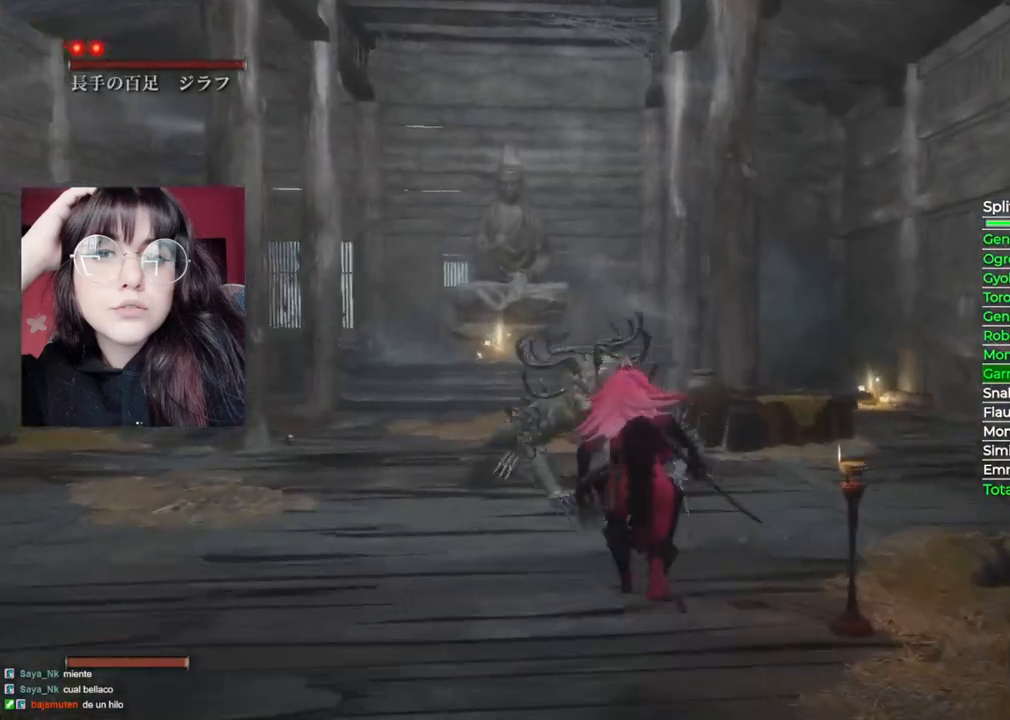
{"buttons": ["R3"], "left_stick": "up", "right_stick": "center", "events": [[160, "B", "up"], [200, "R2", "up"], [500, "R3", "down"]]}
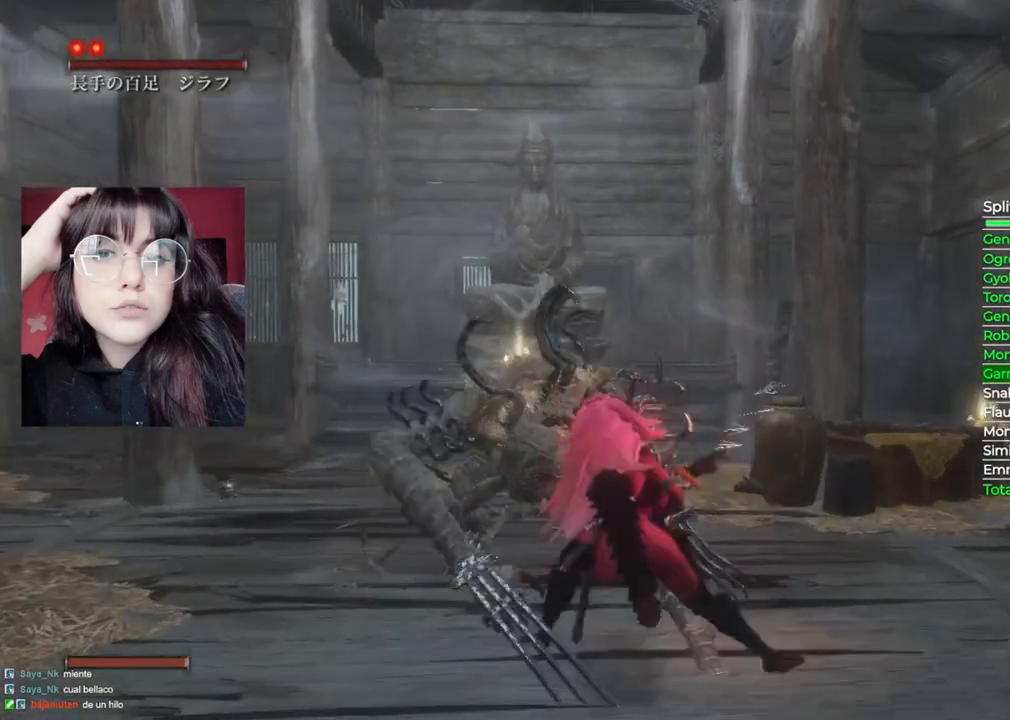
{"buttons": ["DPAD_UP"], "left_stick": "center", "right_stick": "center", "events": [[140, "R3", "up"], [240, "left_stick", "center"], [440, "DPAD_UP", "down"]]}
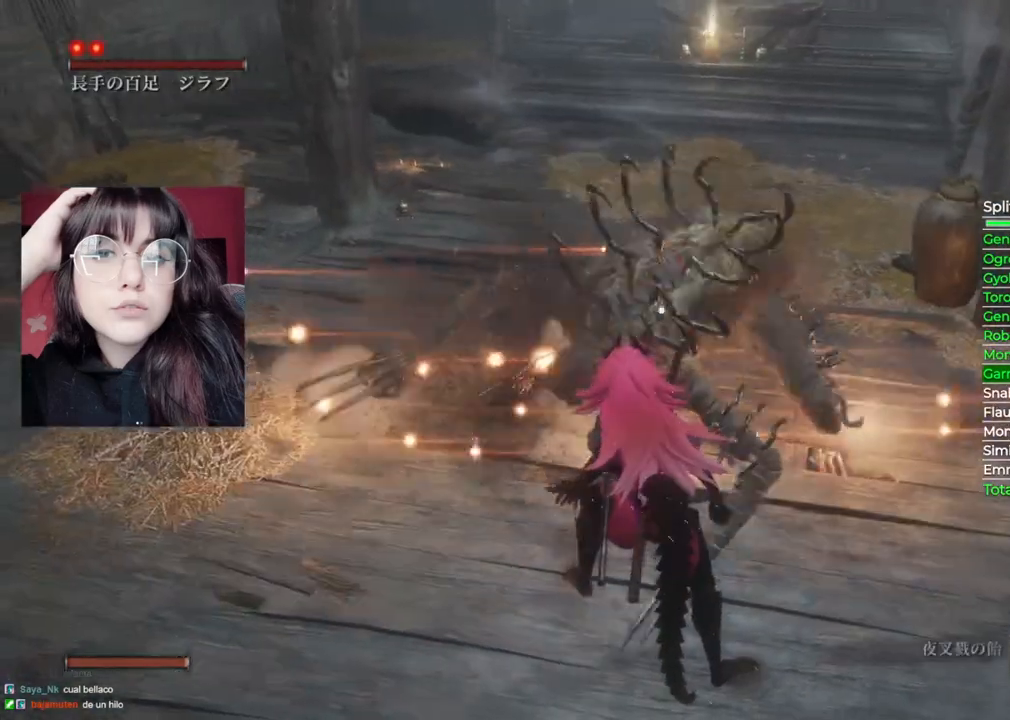
{"buttons": [], "left_stick": "center", "right_stick": "center", "events": [[220, "DPAD_UP", "up"]]}
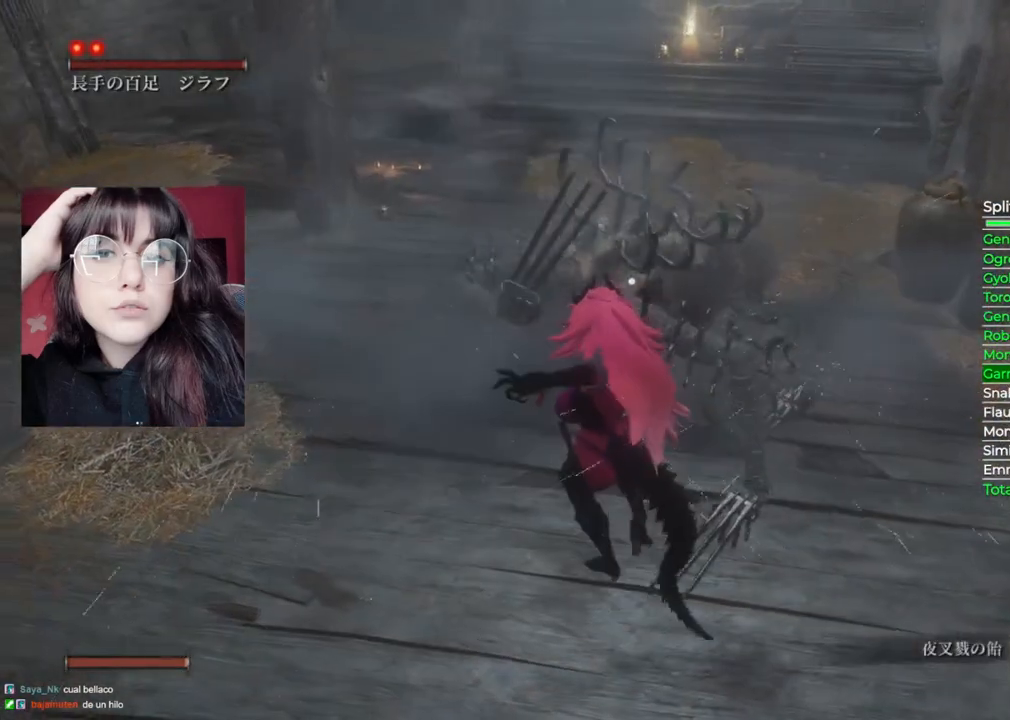
{"buttons": [], "left_stick": "center", "right_stick": "center", "events": [[80, "DPAD_LEFT", "down"], [200, "DPAD_LEFT", "up"]]}
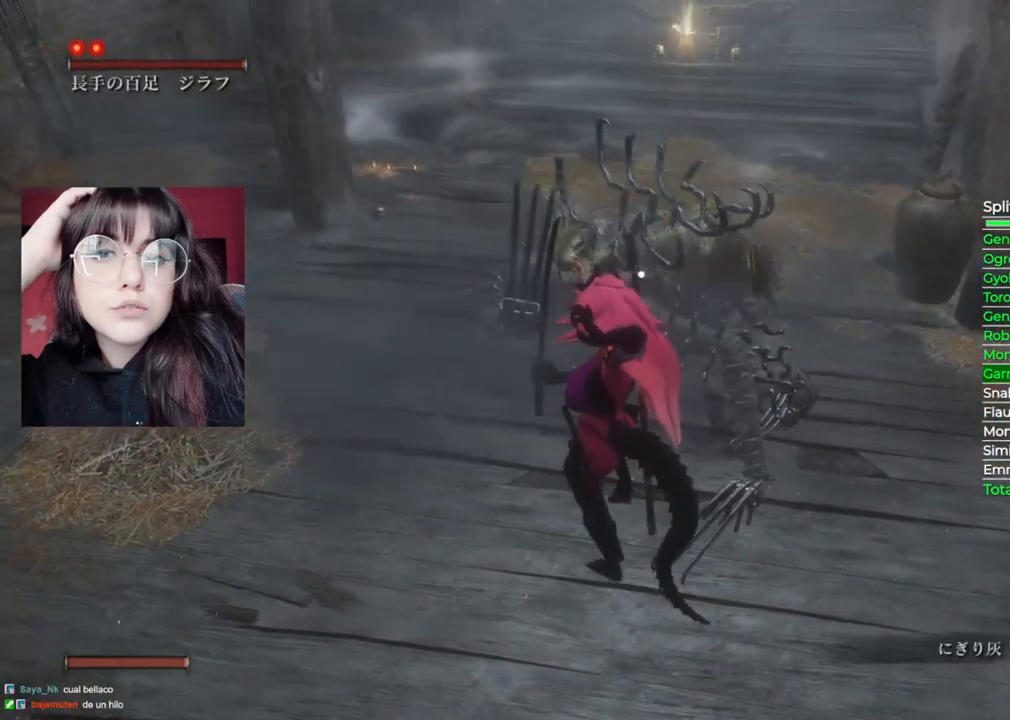
{"buttons": [], "left_stick": "up", "right_stick": "center", "events": [[380, "left_stick", "up"]]}
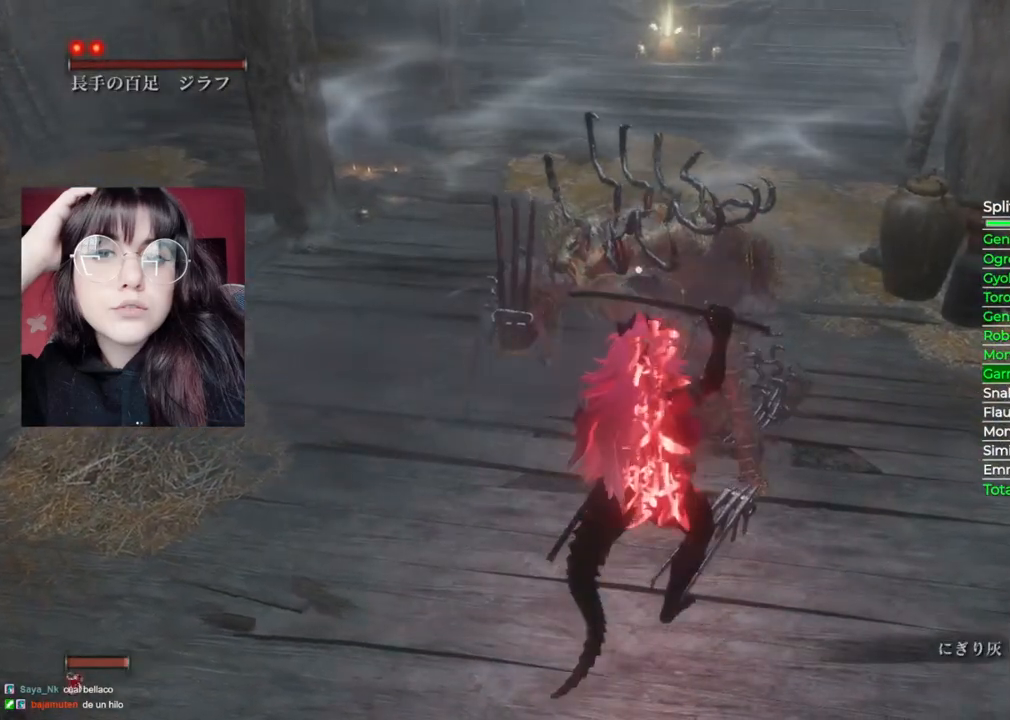
{"buttons": [], "left_stick": "up", "right_stick": "center", "events": [[60, "left_stick", "center"], [380, "left_stick", "up"]]}
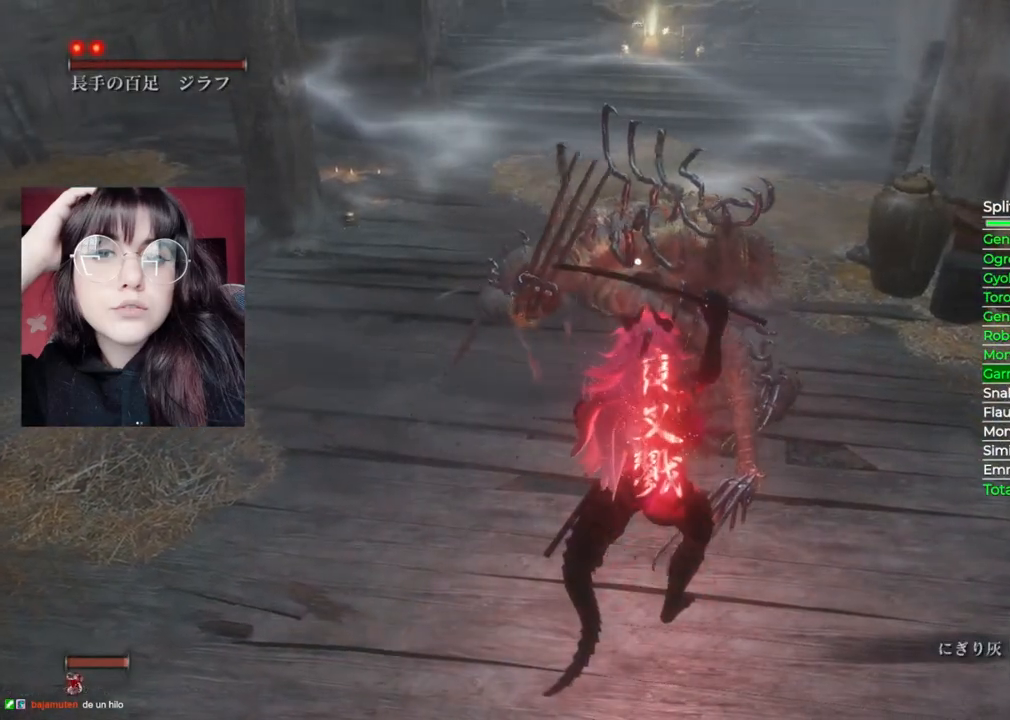
{"buttons": [], "left_stick": "center", "right_stick": "center", "events": [[60, "left_stick", "center"], [360, "left_stick", "up"], [500, "left_stick", "center"]]}
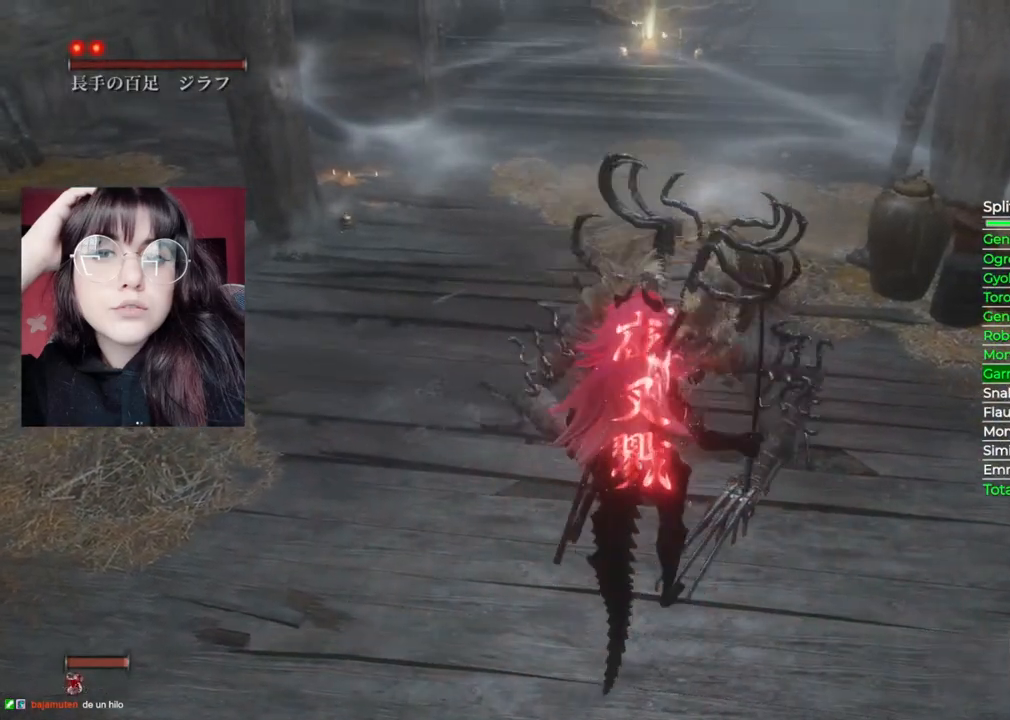
{"buttons": [], "left_stick": "center", "right_stick": "center", "events": []}
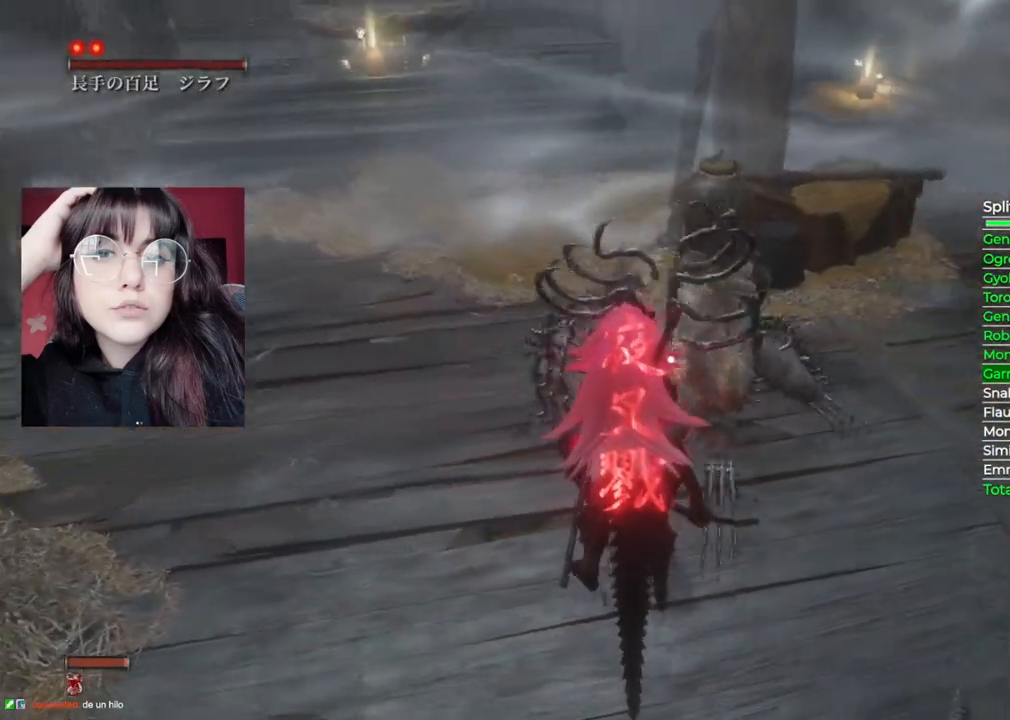
{"buttons": [], "left_stick": "center", "right_stick": "center", "events": []}
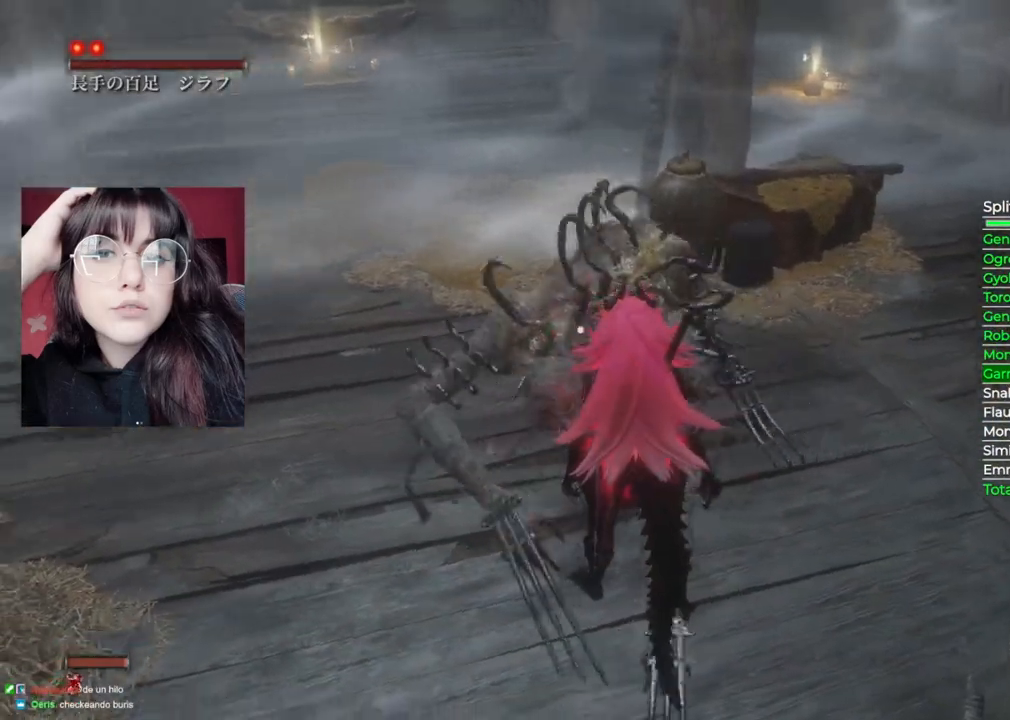
{"buttons": [], "left_stick": "center", "right_stick": "center", "events": []}
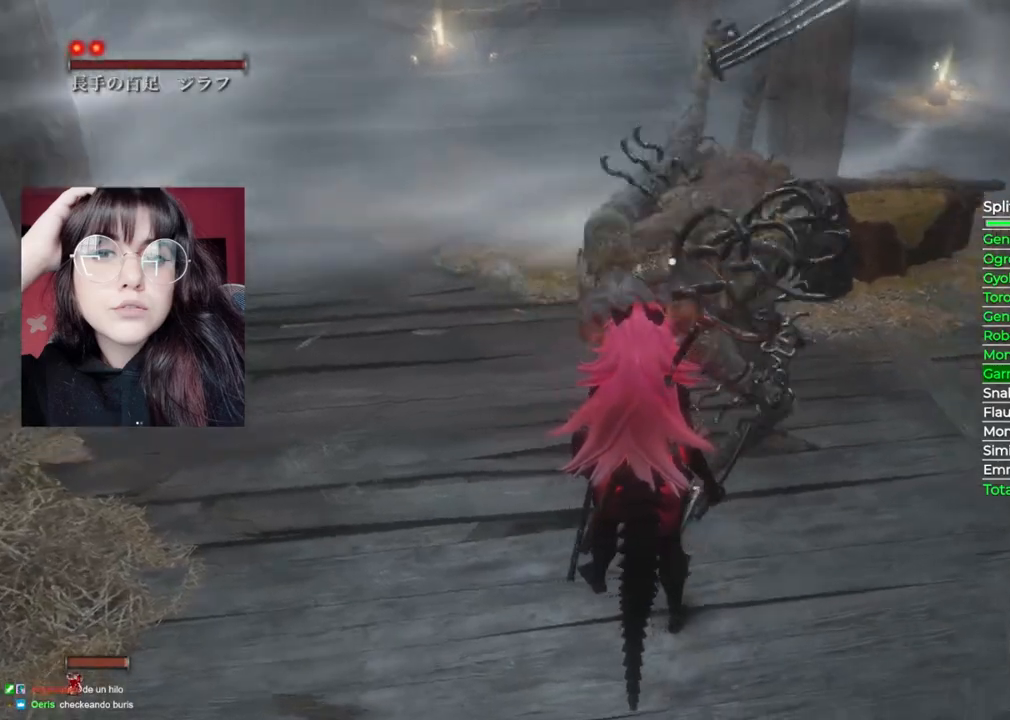
{"buttons": ["L1"], "left_stick": "center", "right_stick": "center", "events": [[140, "L1", "down"], [380, "L1", "up"], [420, "L1", "down"]]}
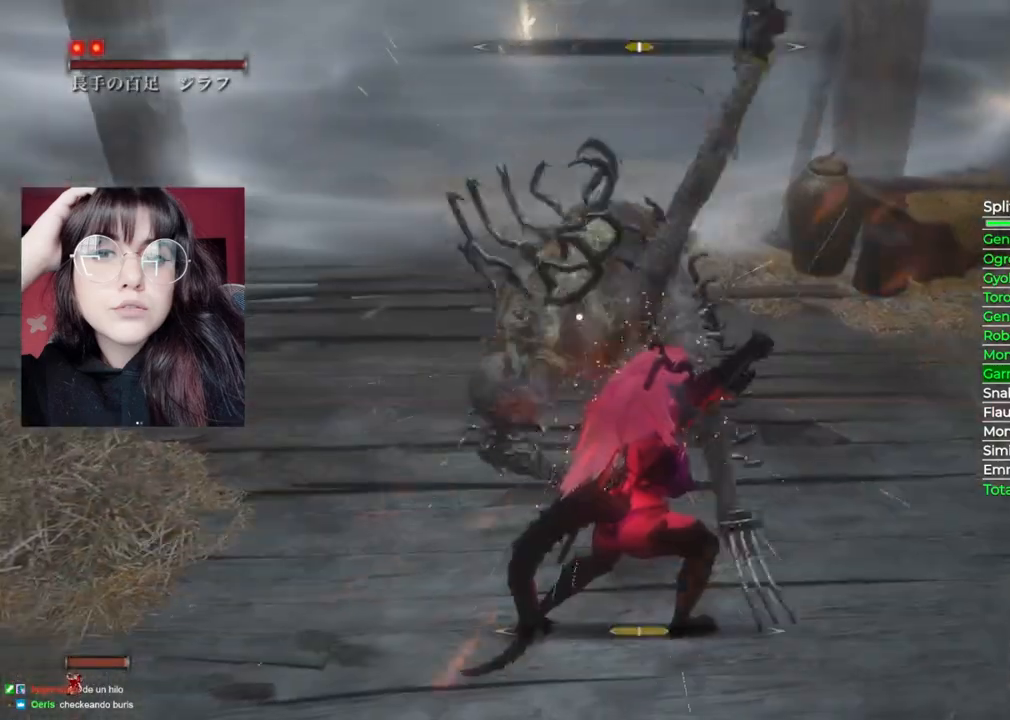
{"buttons": ["L1"], "left_stick": "center", "right_stick": "center", "events": [[60, "L1", "up"], [120, "L1", "down"], [260, "L1", "up"], [320, "L1", "down"], [420, "L1", "up"], [480, "L1", "down"]]}
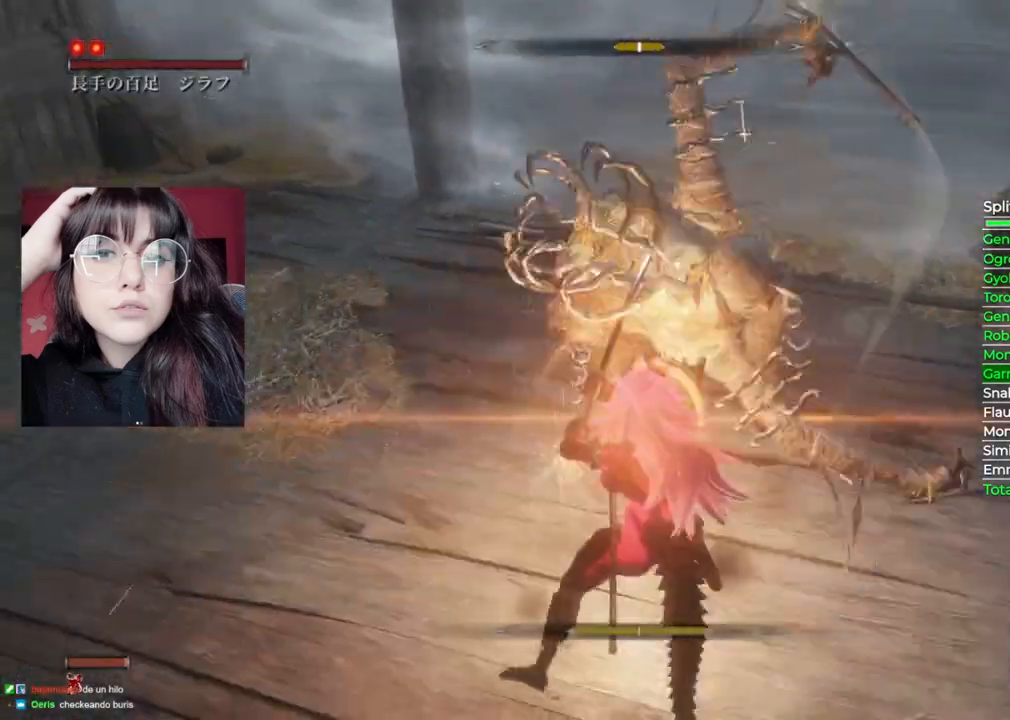
{"buttons": [], "left_stick": "center", "right_stick": "center", "events": [[100, "L1", "up"], [160, "L1", "down"], [280, "L1", "up"], [320, "L1", "down"], [460, "L1", "up"]]}
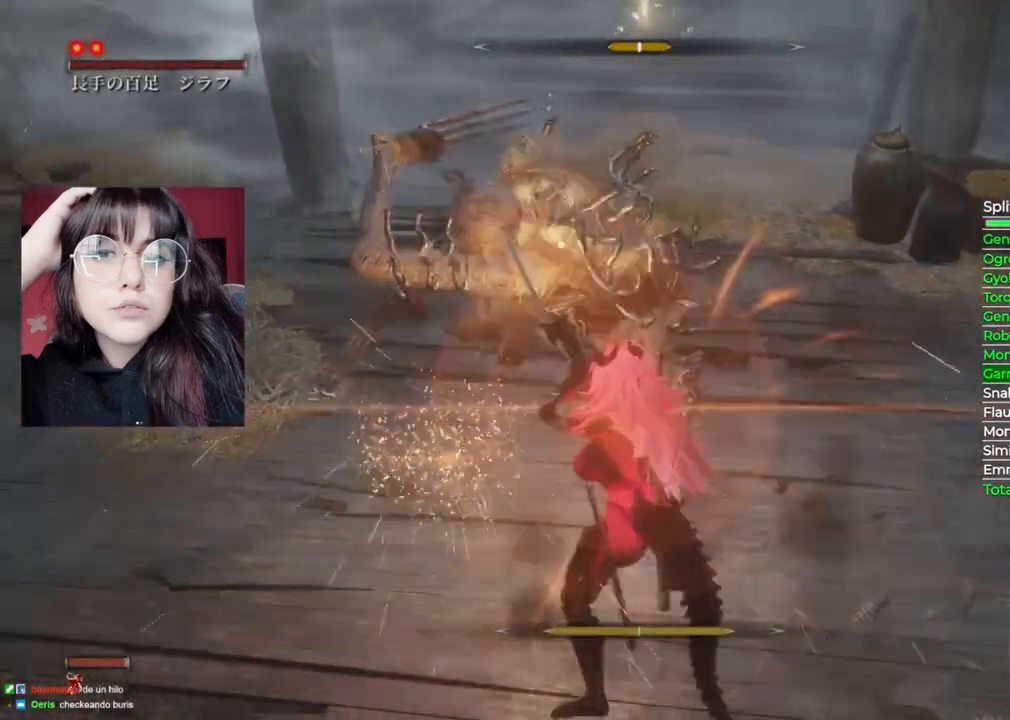
{"buttons": ["L1"], "left_stick": "center", "right_stick": "center", "events": [[20, "L1", "down"], [120, "L1", "up"], [240, "L1", "down"], [380, "L1", "up"], [420, "L1", "down"]]}
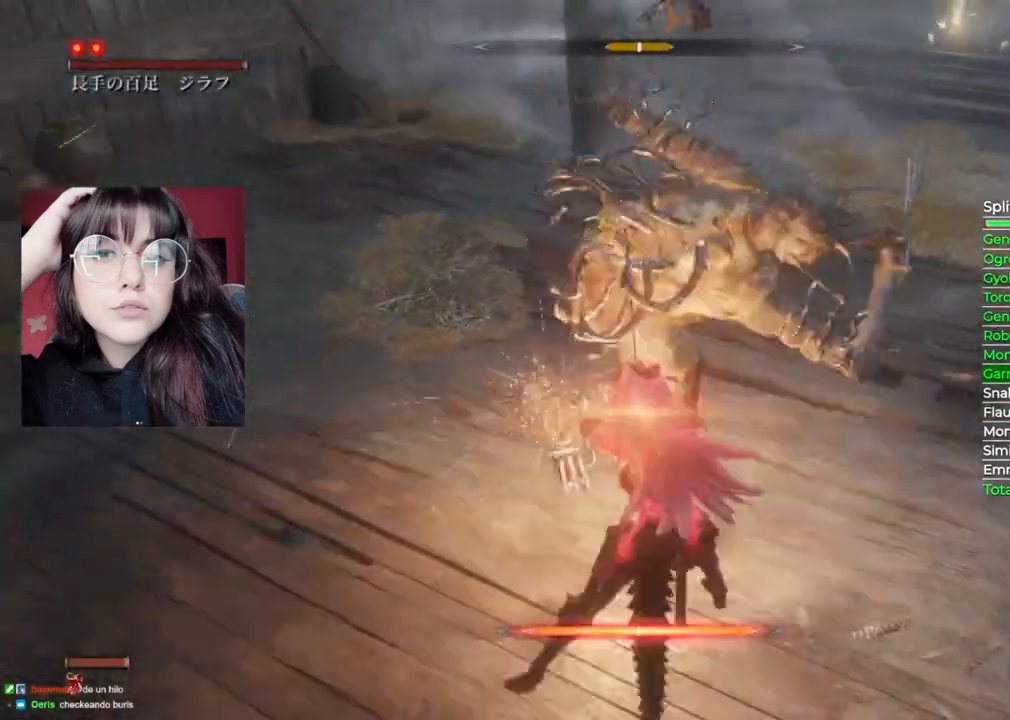
{"buttons": ["L1"], "left_stick": "center", "right_stick": "center", "events": [[80, "L1", "up"], [120, "L1", "down"], [220, "L1", "up"], [300, "L1", "down"], [420, "L1", "up"], [480, "L1", "down"]]}
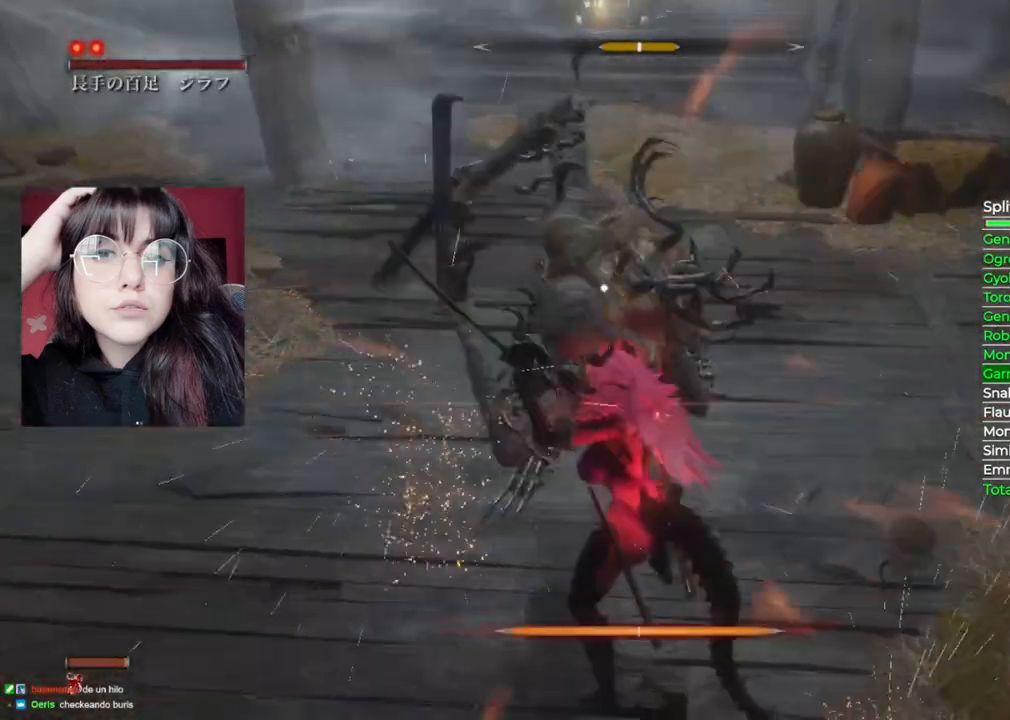
{"buttons": ["L1"], "left_stick": "center", "right_stick": "center", "events": [[100, "L1", "up"], [180, "L1", "down"], [320, "L1", "up"], [380, "L1", "down"]]}
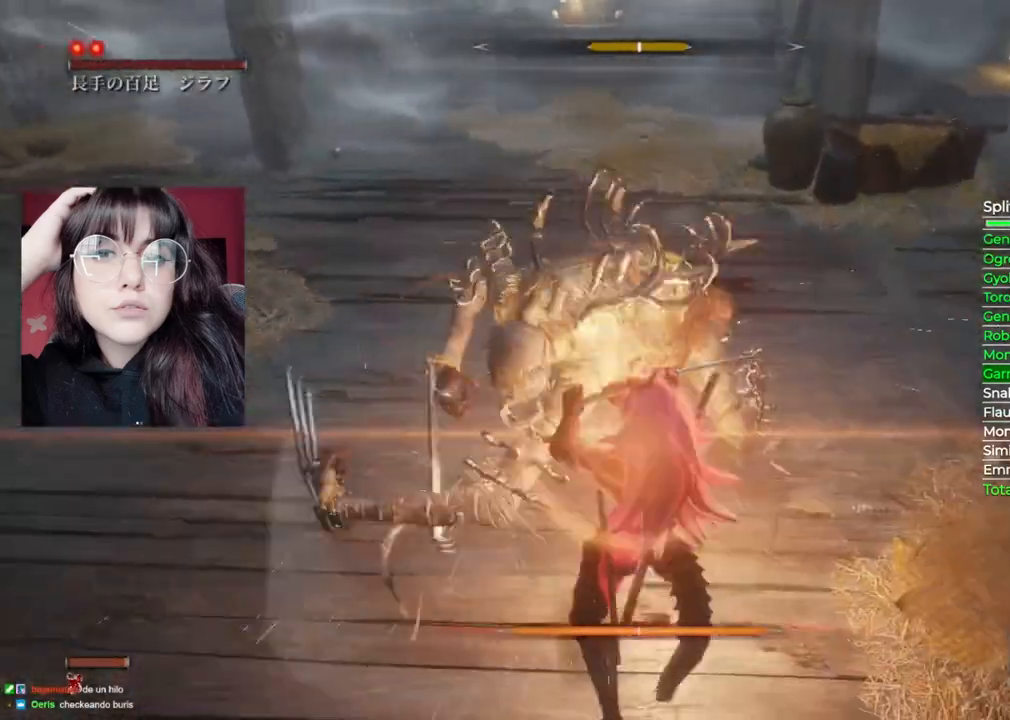
{"buttons": [], "left_stick": "center", "right_stick": "center", "events": [[20, "L1", "up"], [80, "L1", "down"], [240, "L1", "up"], [280, "L1", "down"], [460, "L1", "up"]]}
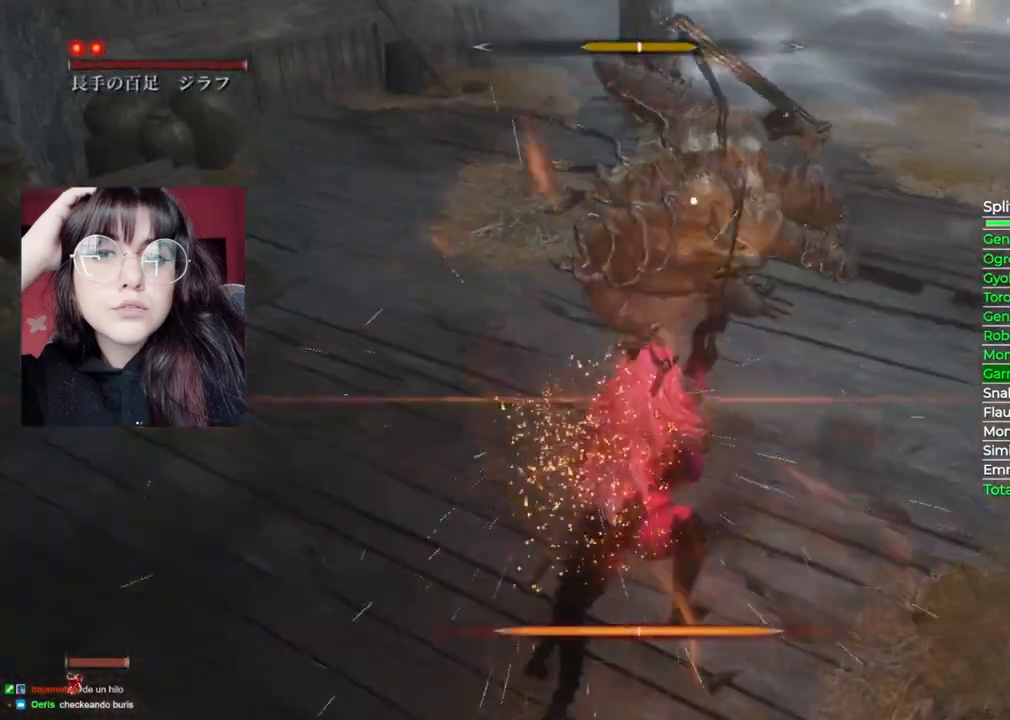
{"buttons": ["L1"], "left_stick": "center", "right_stick": "center", "events": [[340, "L1", "down"]]}
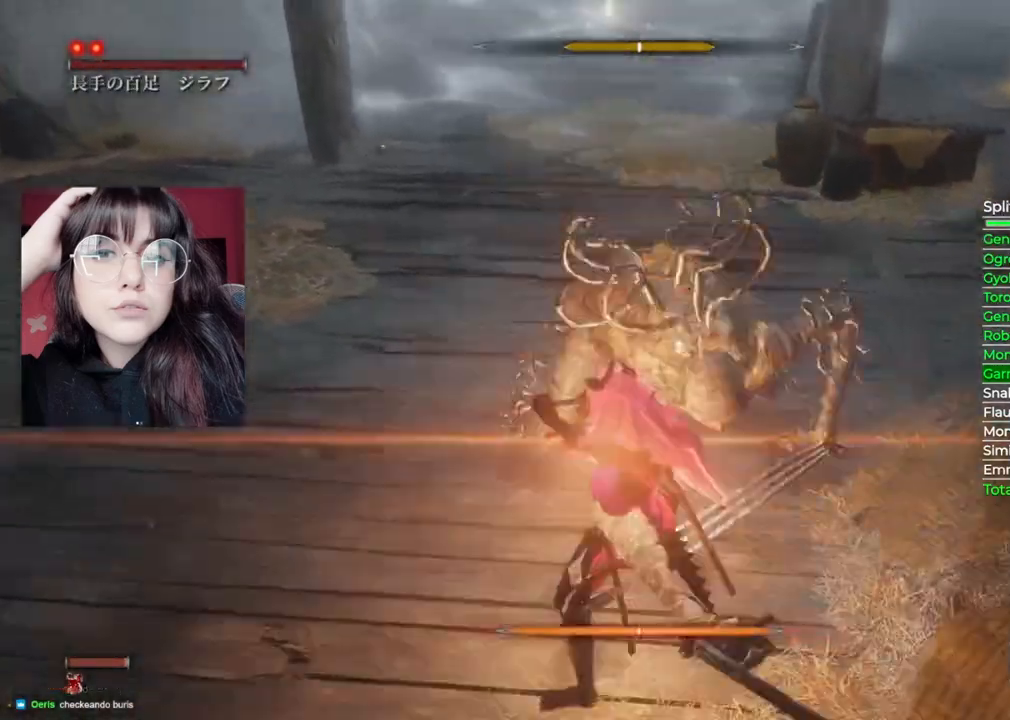
{"buttons": [], "left_stick": "up", "right_stick": "center", "events": [[140, "L1", "up"], [260, "left_stick", "up"]]}
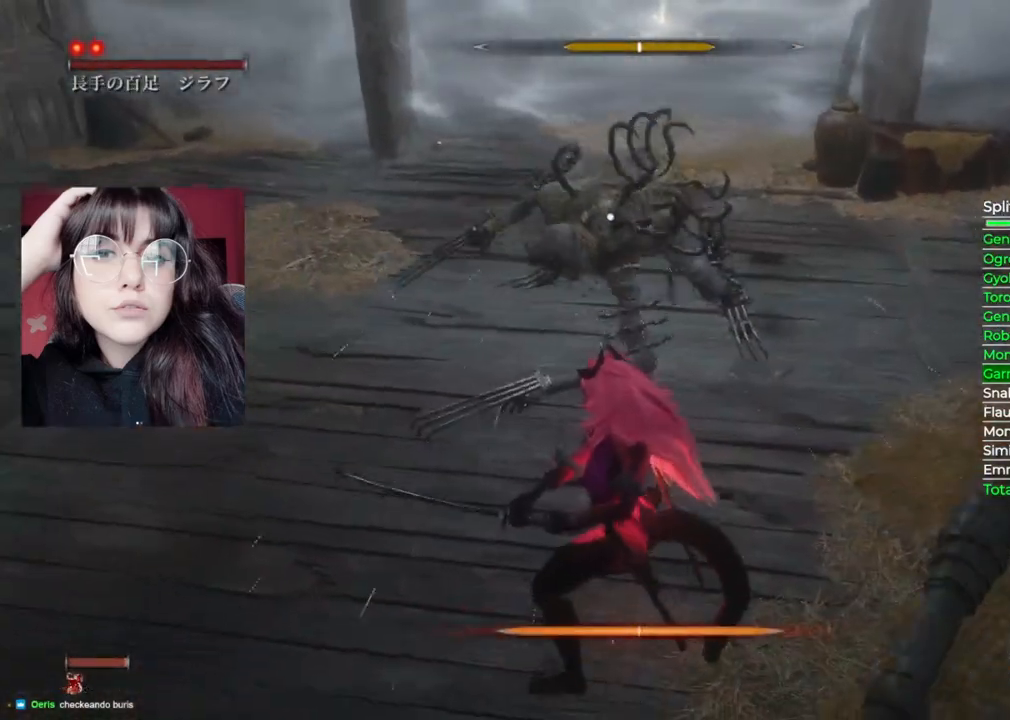
{"buttons": [], "left_stick": "up", "right_stick": "center", "events": []}
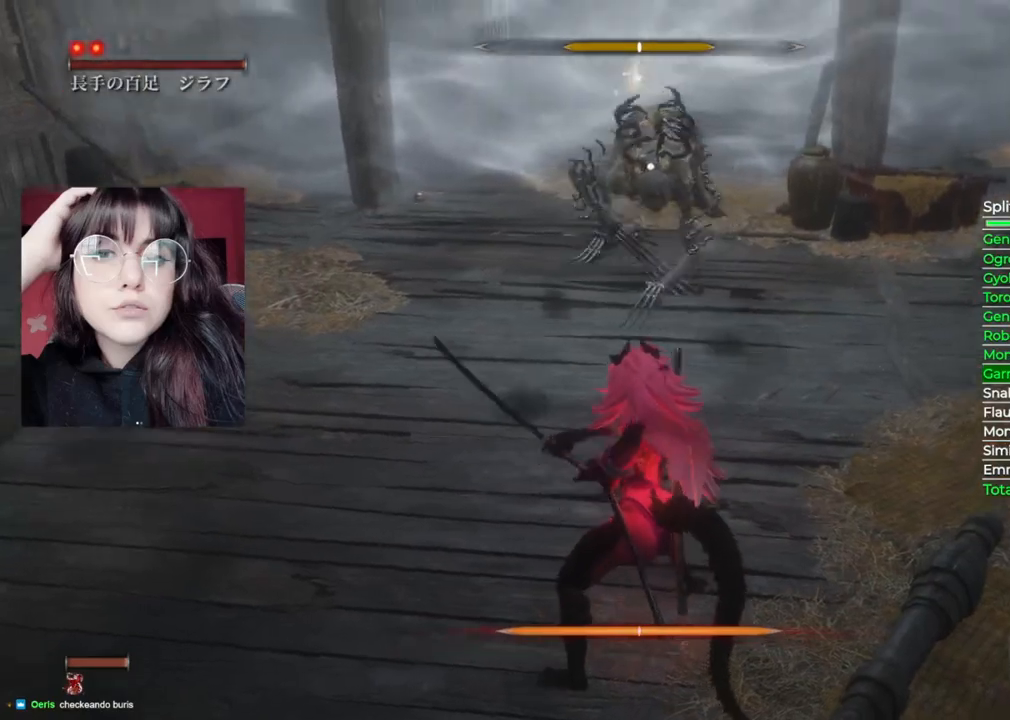
{"buttons": [], "left_stick": "up", "right_stick": "center", "events": []}
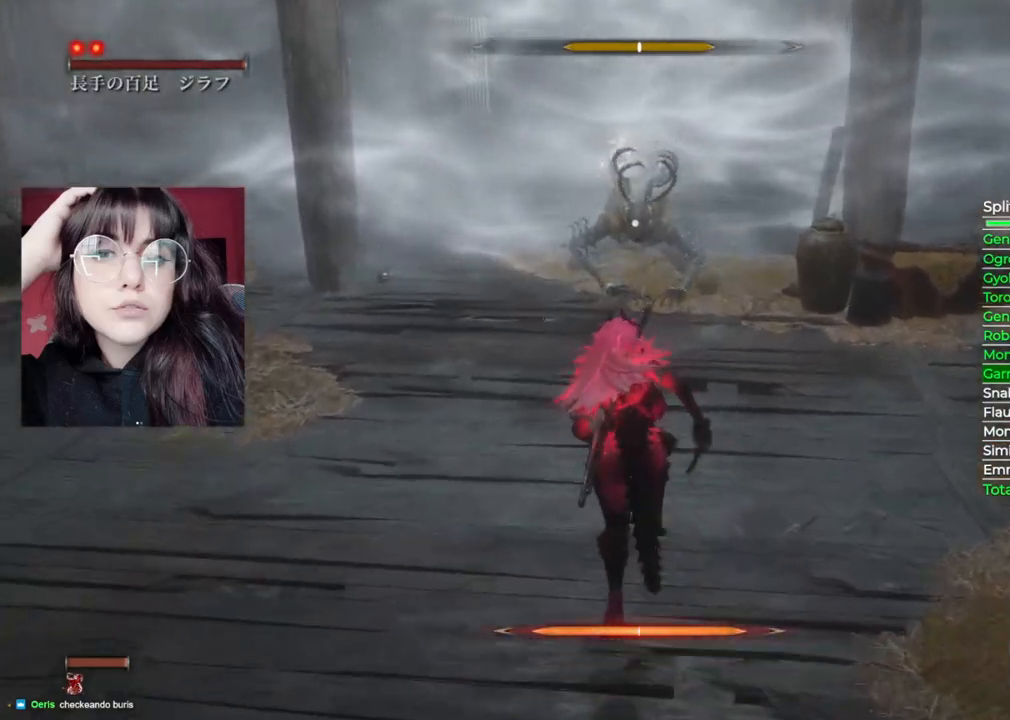
{"buttons": [], "left_stick": "up", "right_stick": "center", "events": [[100, "DPAD_UP", "down"], [240, "DPAD_UP", "up"]]}
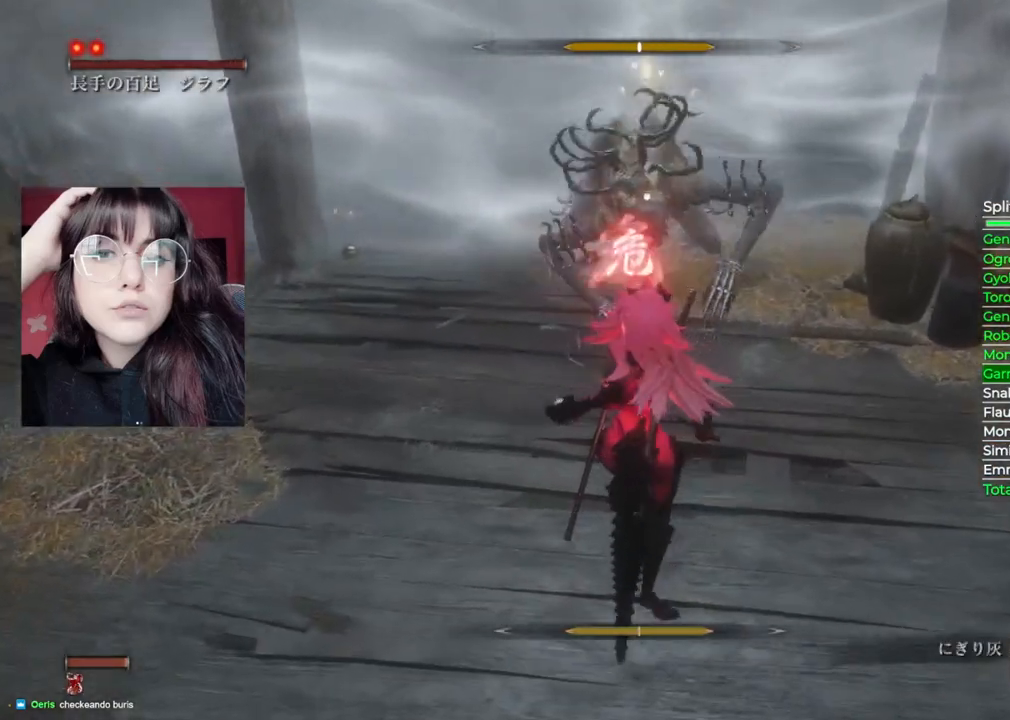
{"buttons": ["L1", "R1"], "left_stick": "up", "right_stick": "center", "events": [[360, "L1", "down"], [460, "R1", "down"]]}
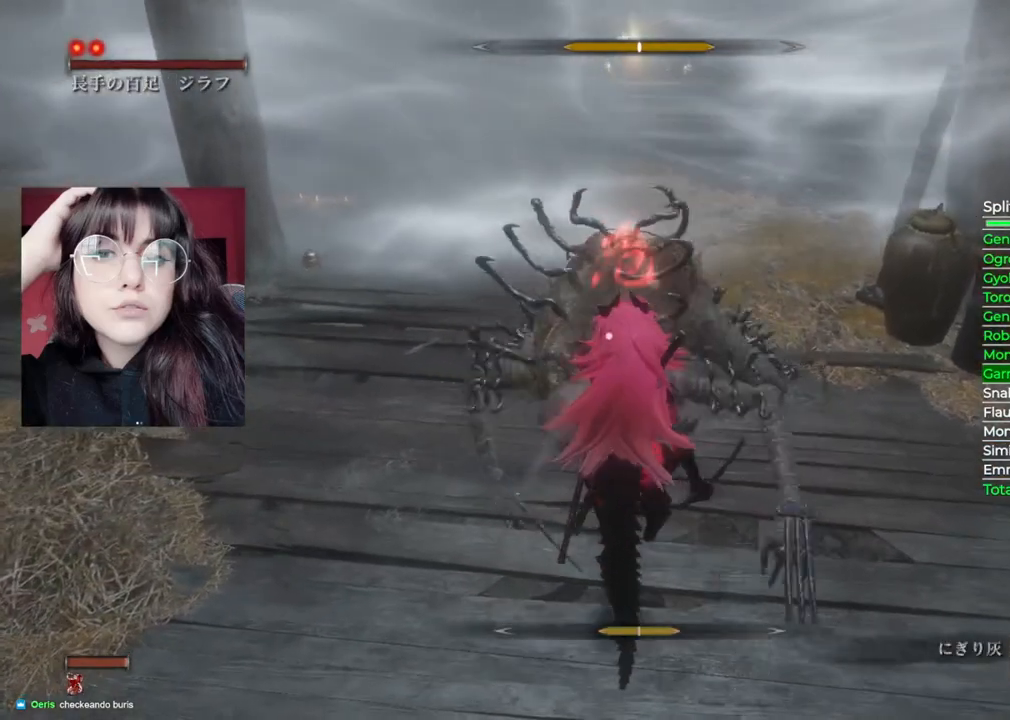
{"buttons": ["L1"], "left_stick": "up", "right_stick": "center", "events": [[80, "R1", "up"]]}
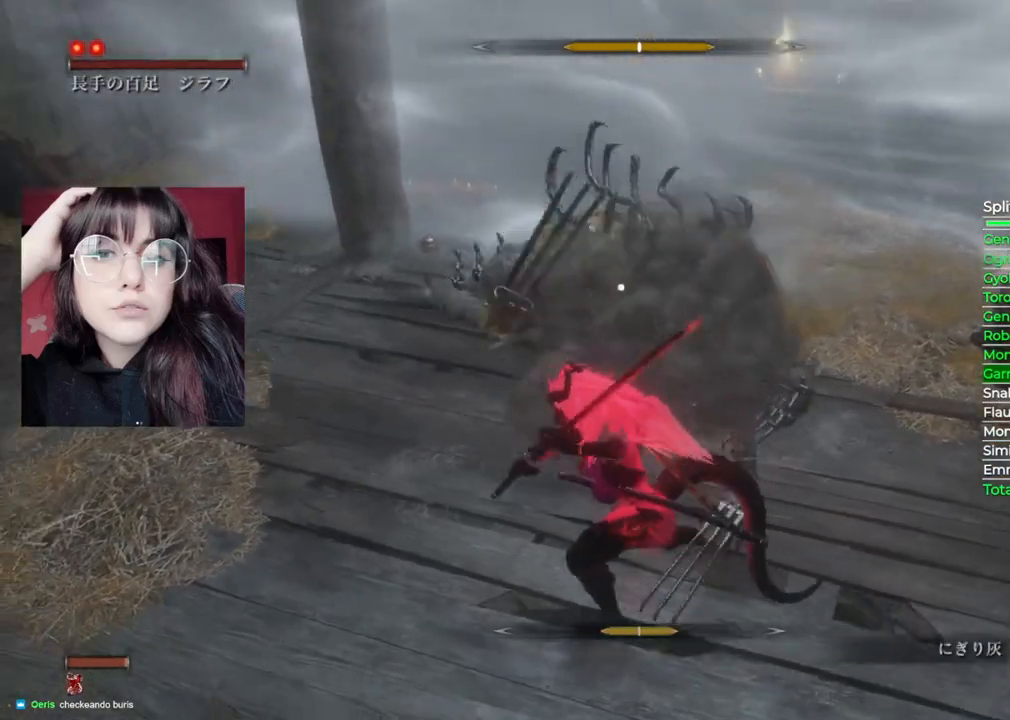
{"buttons": ["L1", "R1"], "left_stick": "up", "right_stick": "center", "events": [[460, "R1", "down"]]}
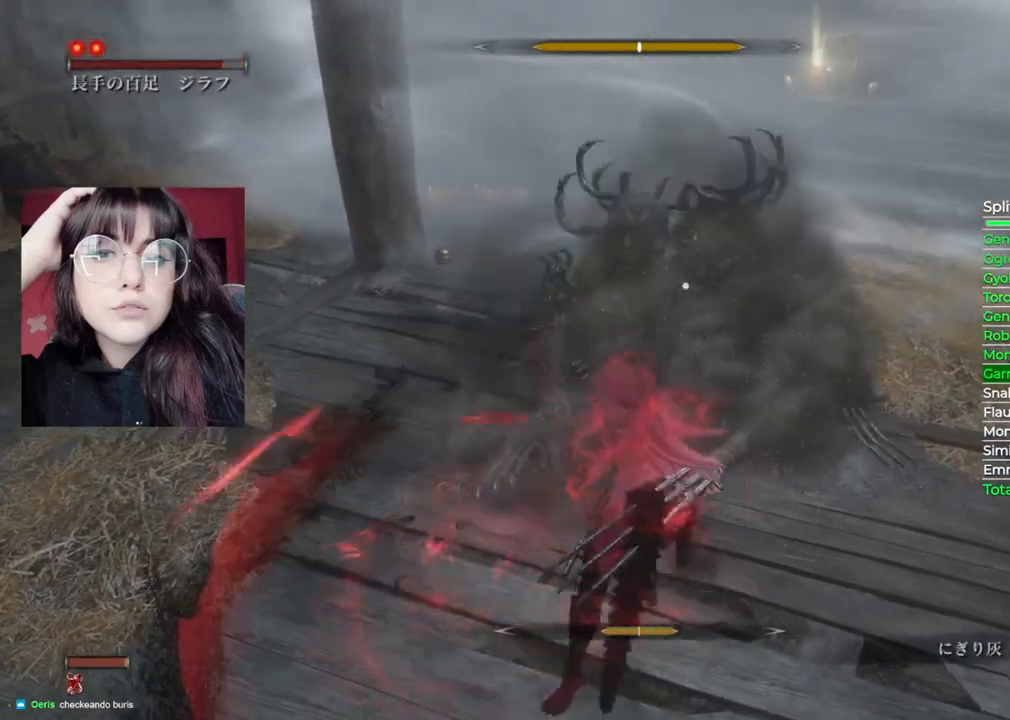
{"buttons": ["L1"], "left_stick": "up", "right_stick": "center", "events": [[100, "R1", "up"]]}
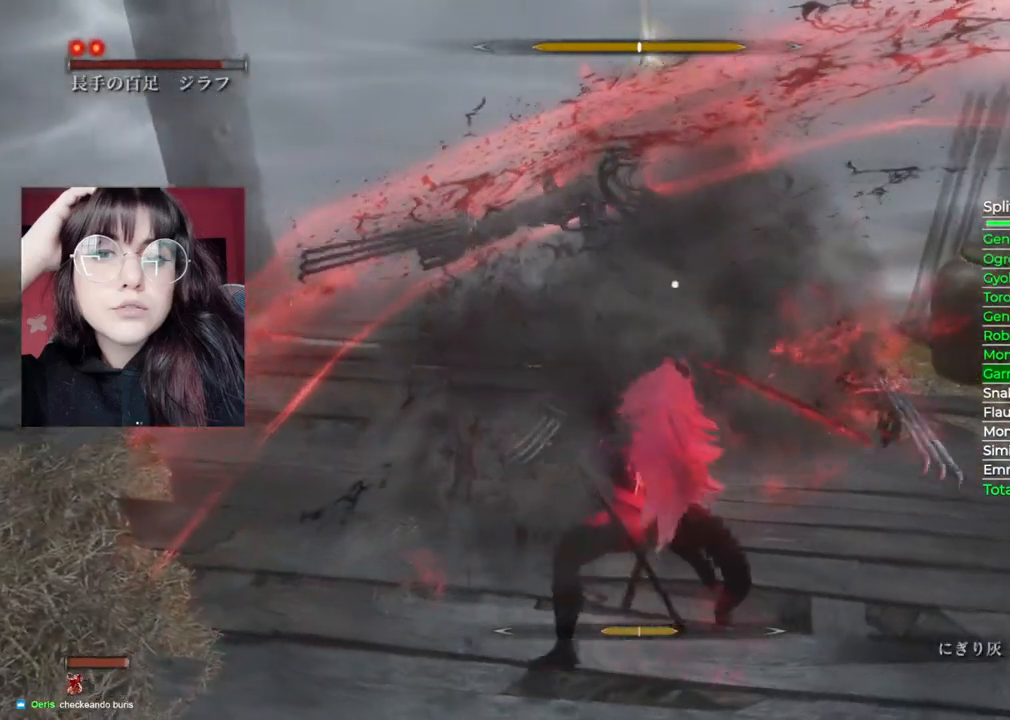
{"buttons": ["L1"], "left_stick": "up", "right_stick": "center", "events": []}